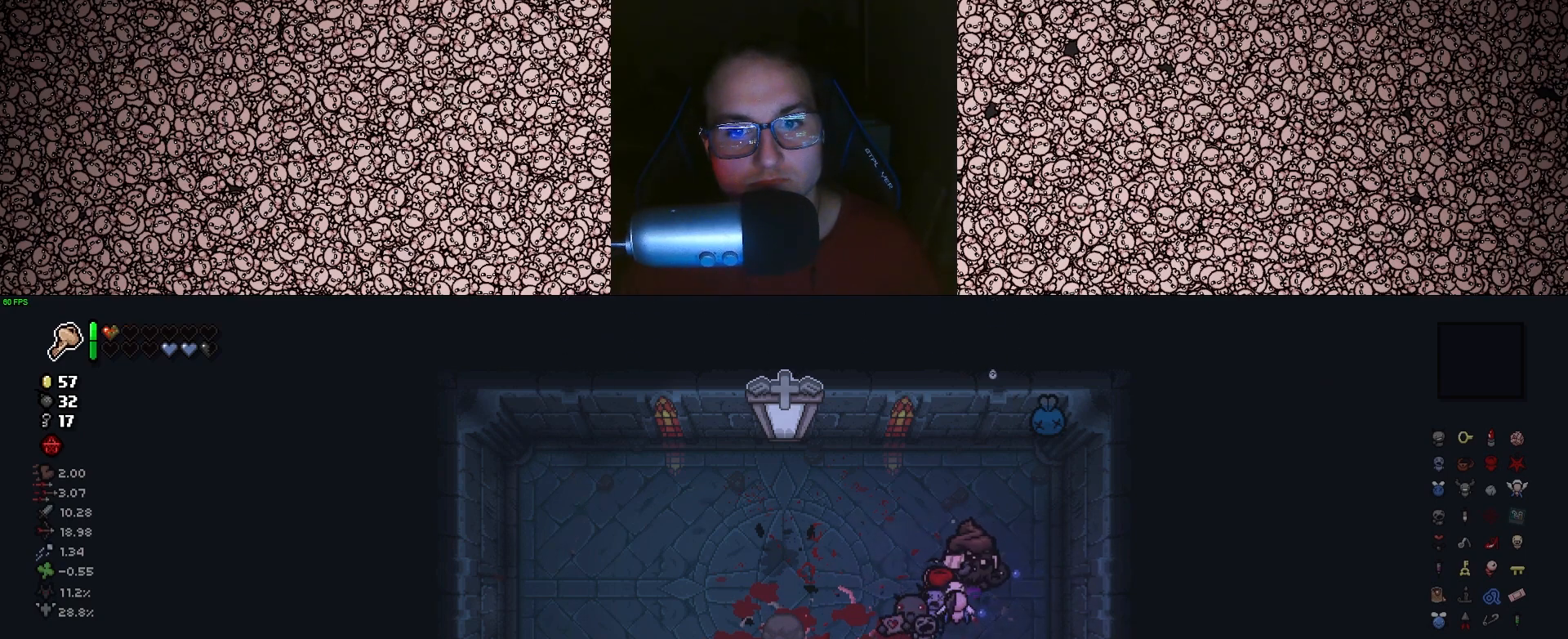
Gameplay with keyboard; each line is a JSON object with the keys held at the frame after it. "events" lists presses ("down") and releases ("up") of "a", "ctrl", "d", "down", "e", "escape", "f", "left", "q", "r", "right", "s", "space", "tab", "up" and "w" between this image and that frame as [ms after this image, input, new state], when the widget could be followed in between. No other keys are recorded. Mouse input is not recorded.
{"keys": ["s"], "events": [[400, "s", "down"]]}
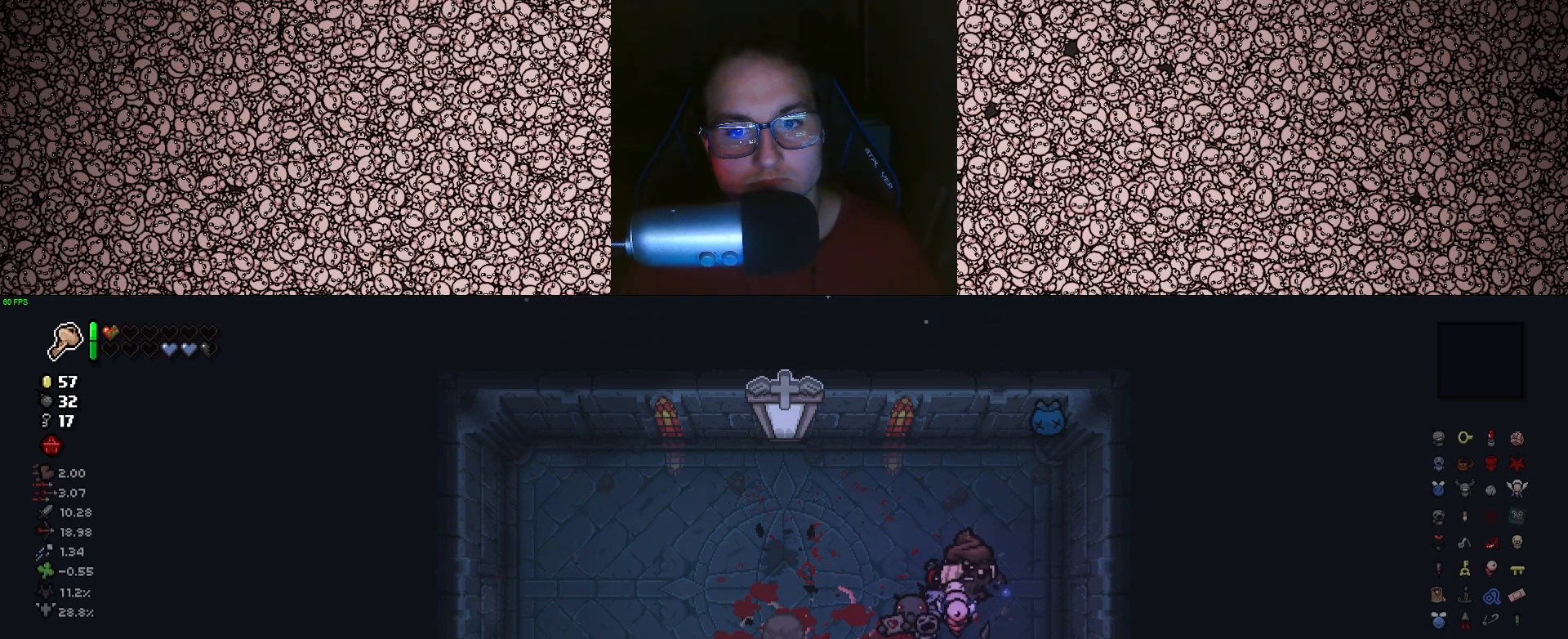
{"keys": [], "events": [[33, "s", "up"], [266, "w", "down"], [450, "w", "up"]]}
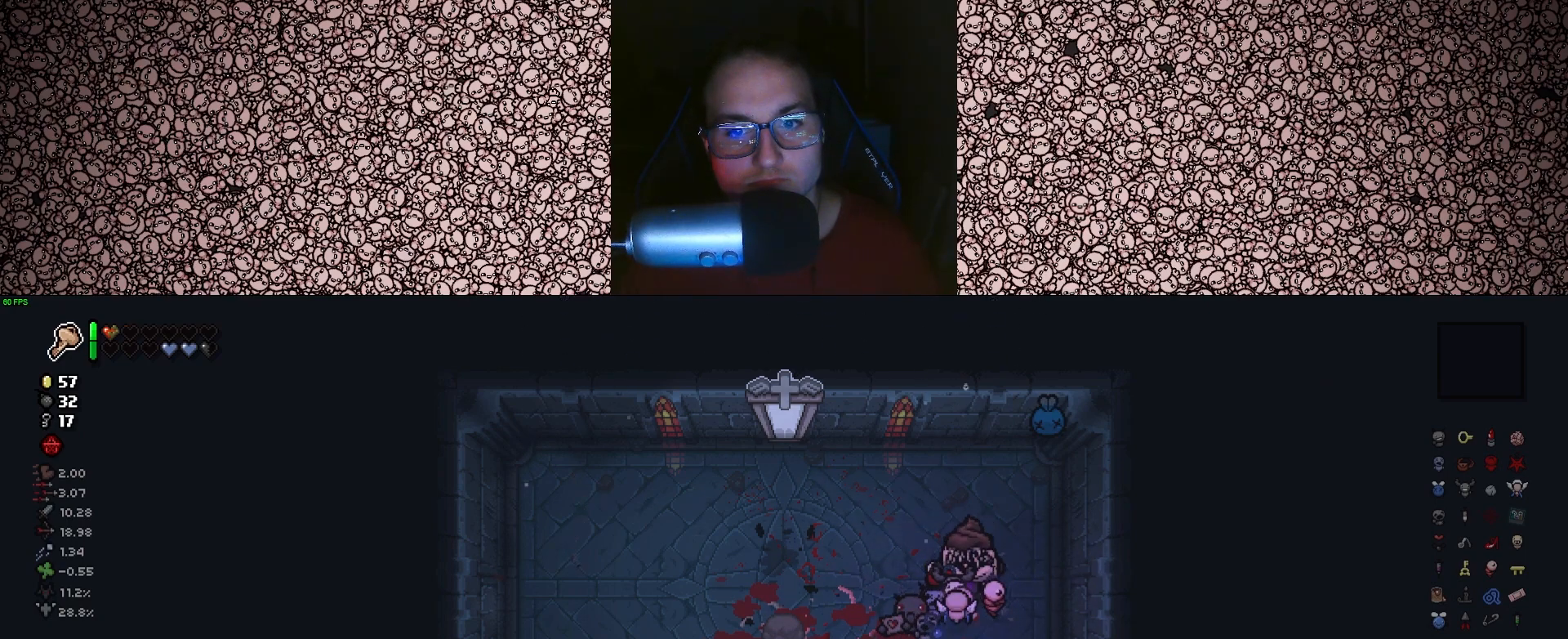
{"keys": ["a", "s"], "events": [[400, "a", "down"], [400, "s", "down"]]}
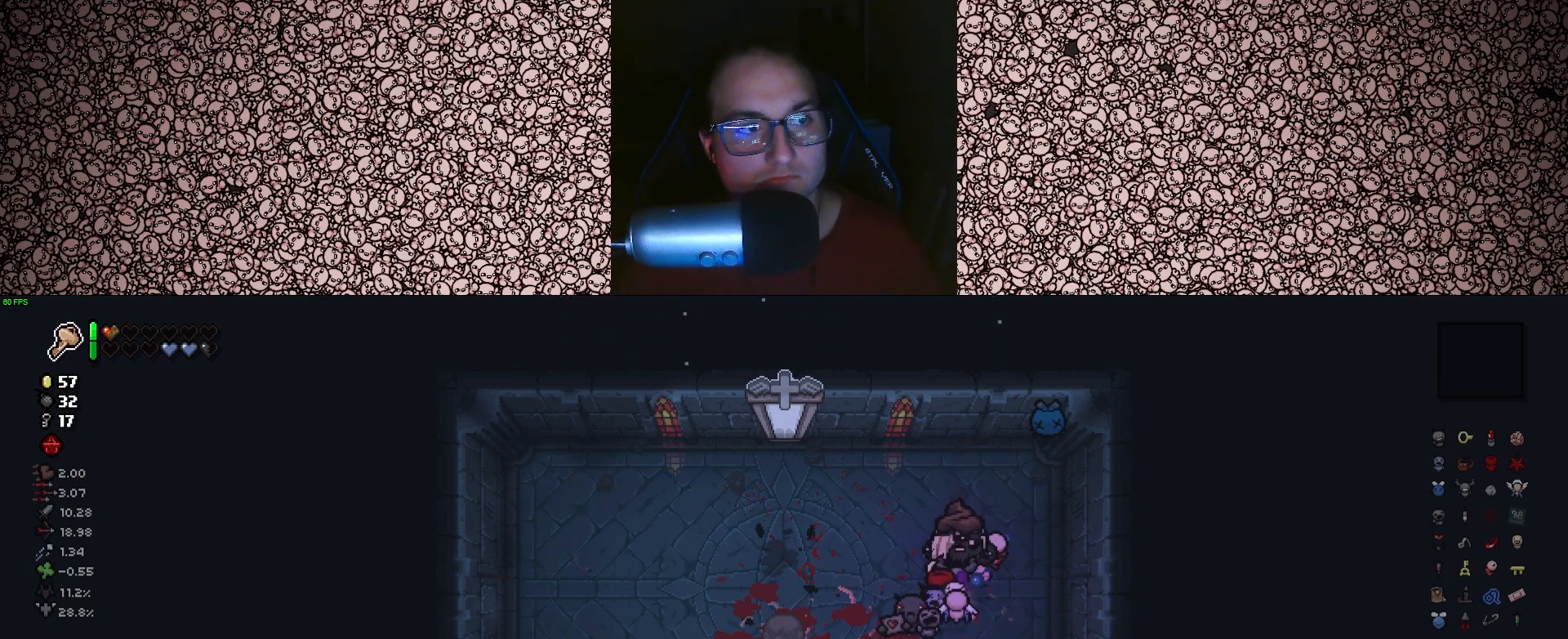
{"keys": ["a"], "events": [[16, "a", "up"], [116, "s", "up"], [450, "a", "down"]]}
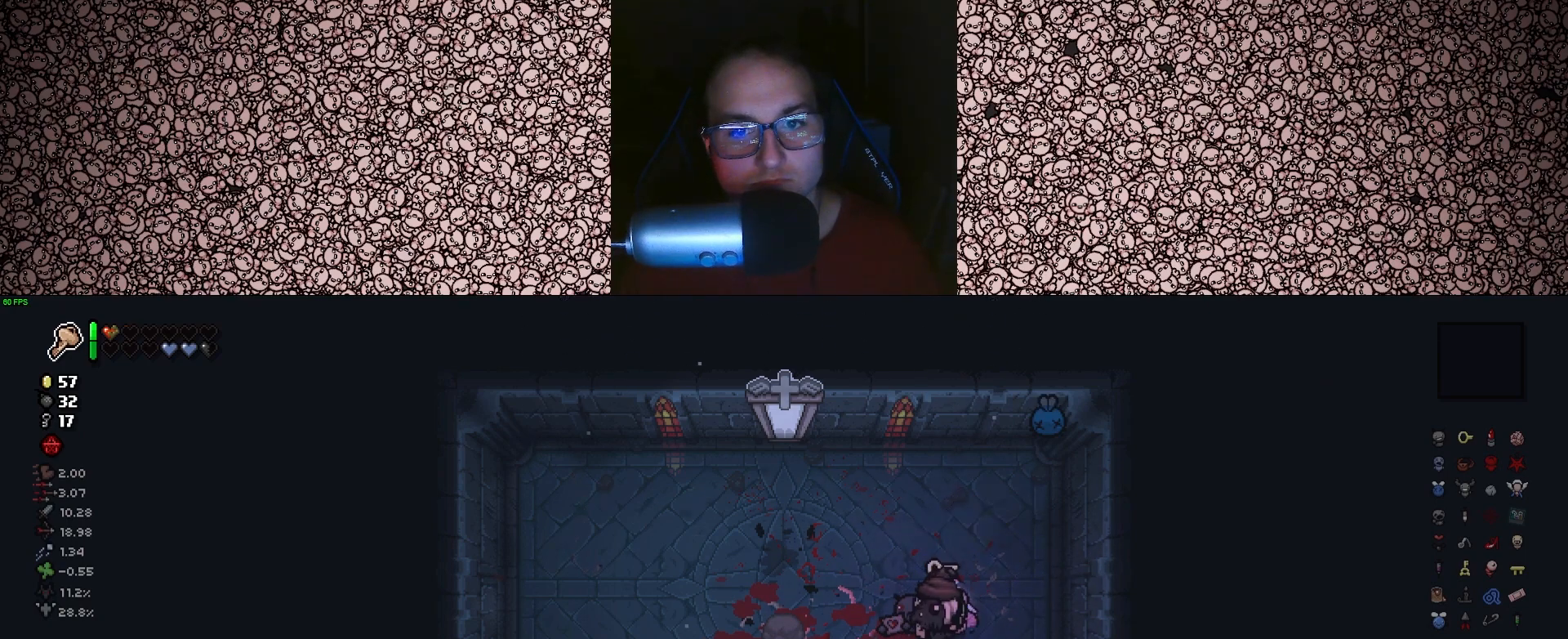
{"keys": [], "events": [[150, "a", "up"], [150, "w", "down"], [366, "w", "up"]]}
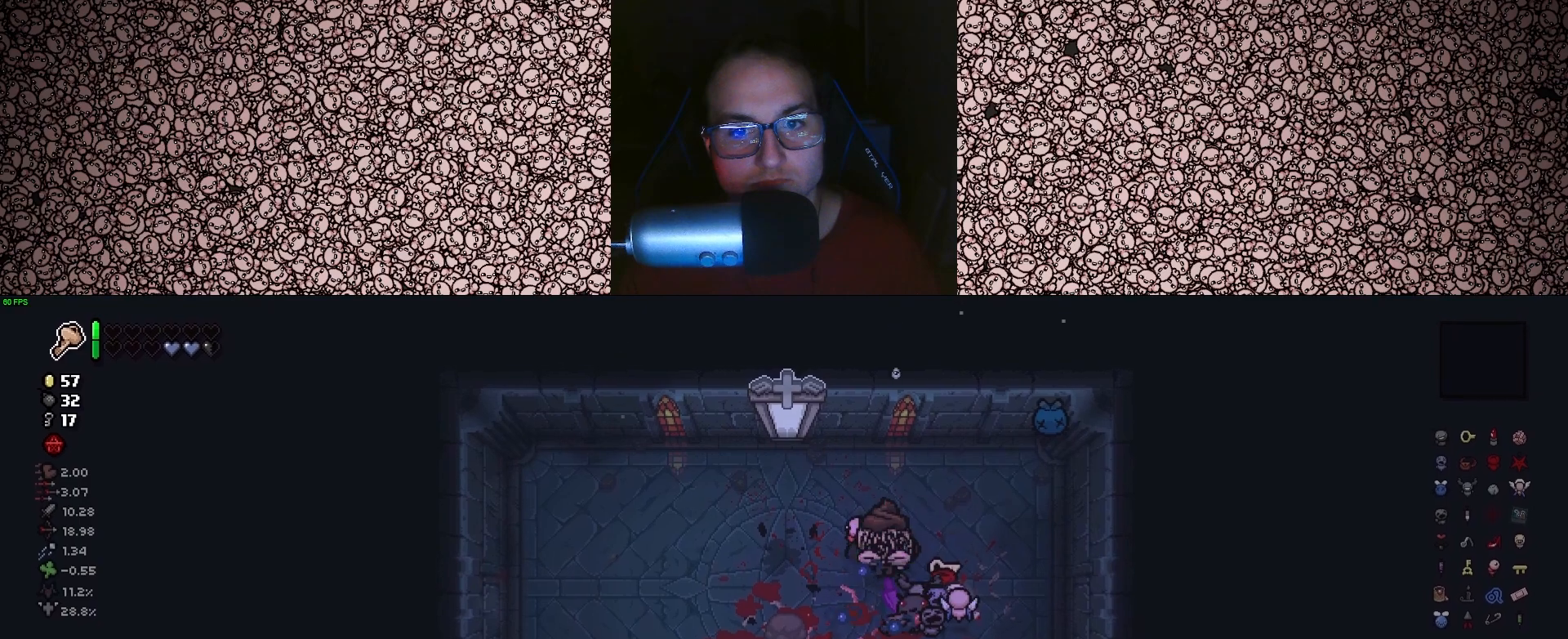
{"keys": ["s"], "events": [[483, "s", "down"]]}
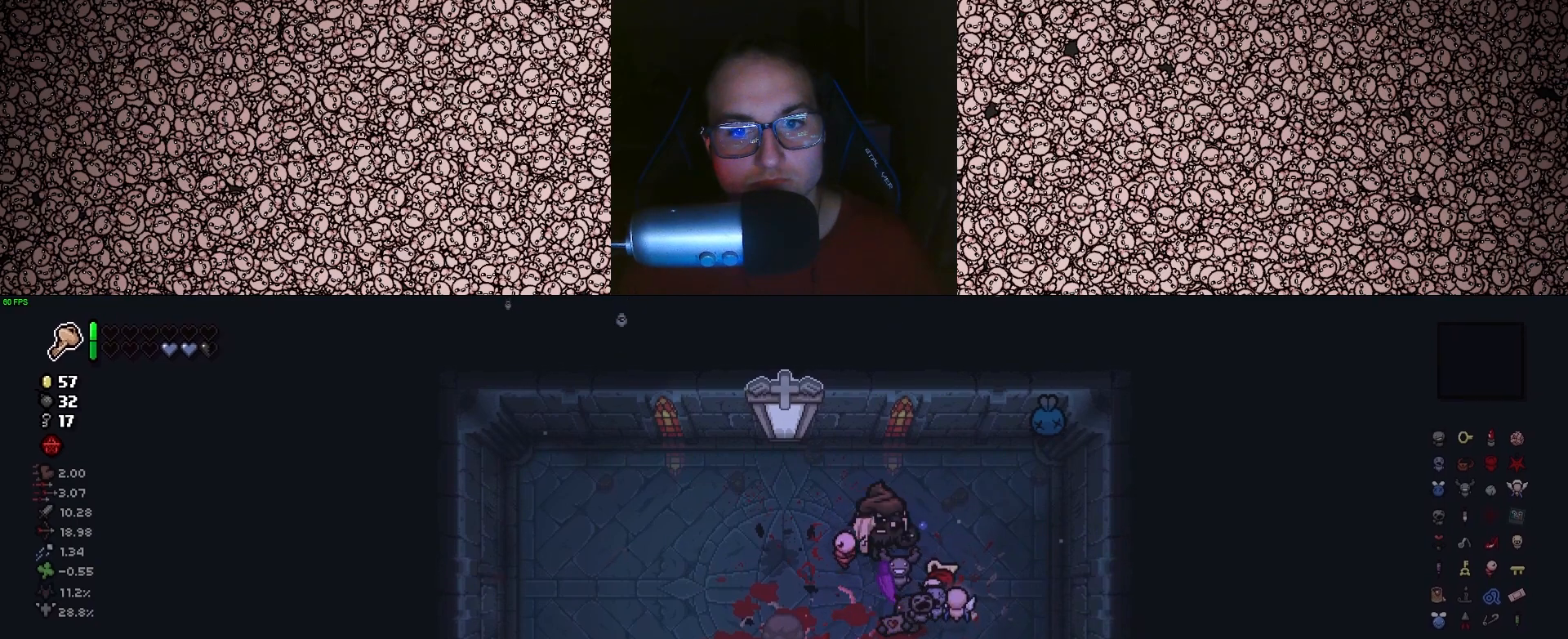
{"keys": ["d"], "events": [[400, "d", "down"], [416, "s", "up"]]}
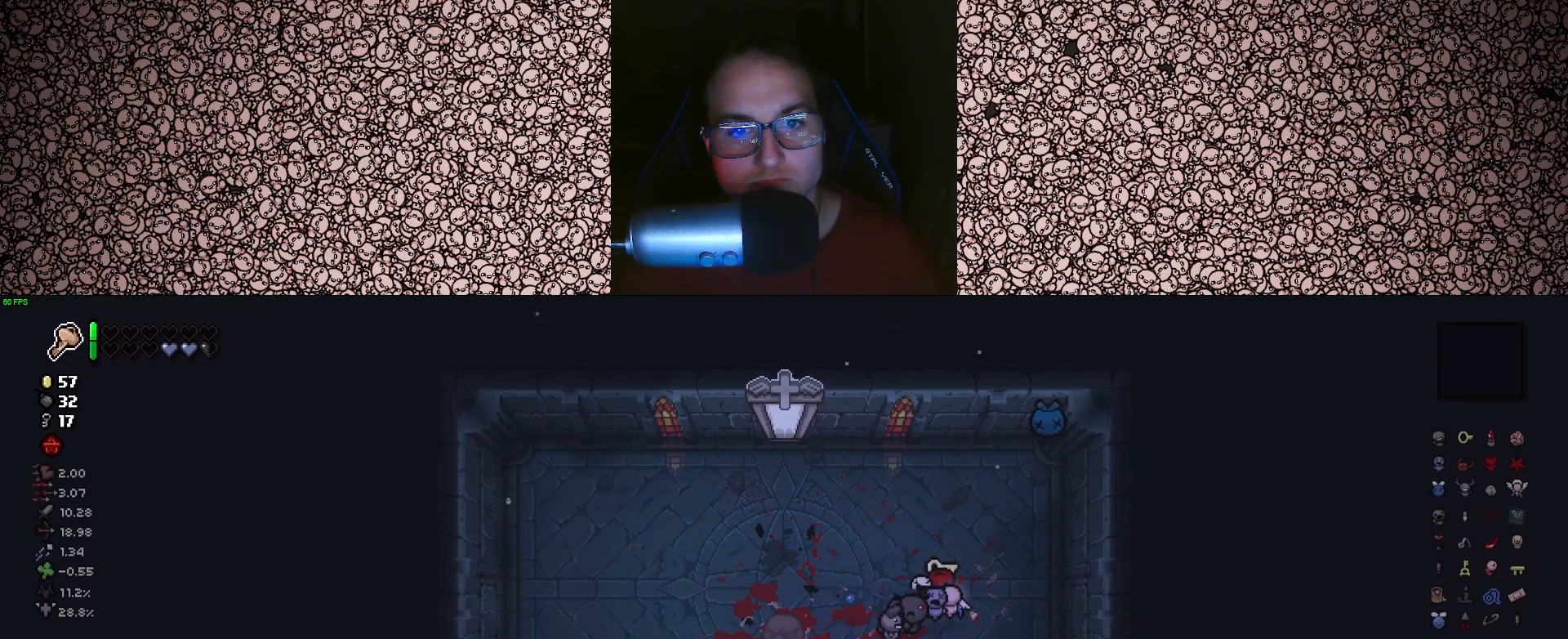
{"keys": ["w"], "events": [[16, "d", "up"], [200, "a", "down"], [333, "w", "down"], [366, "a", "up"]]}
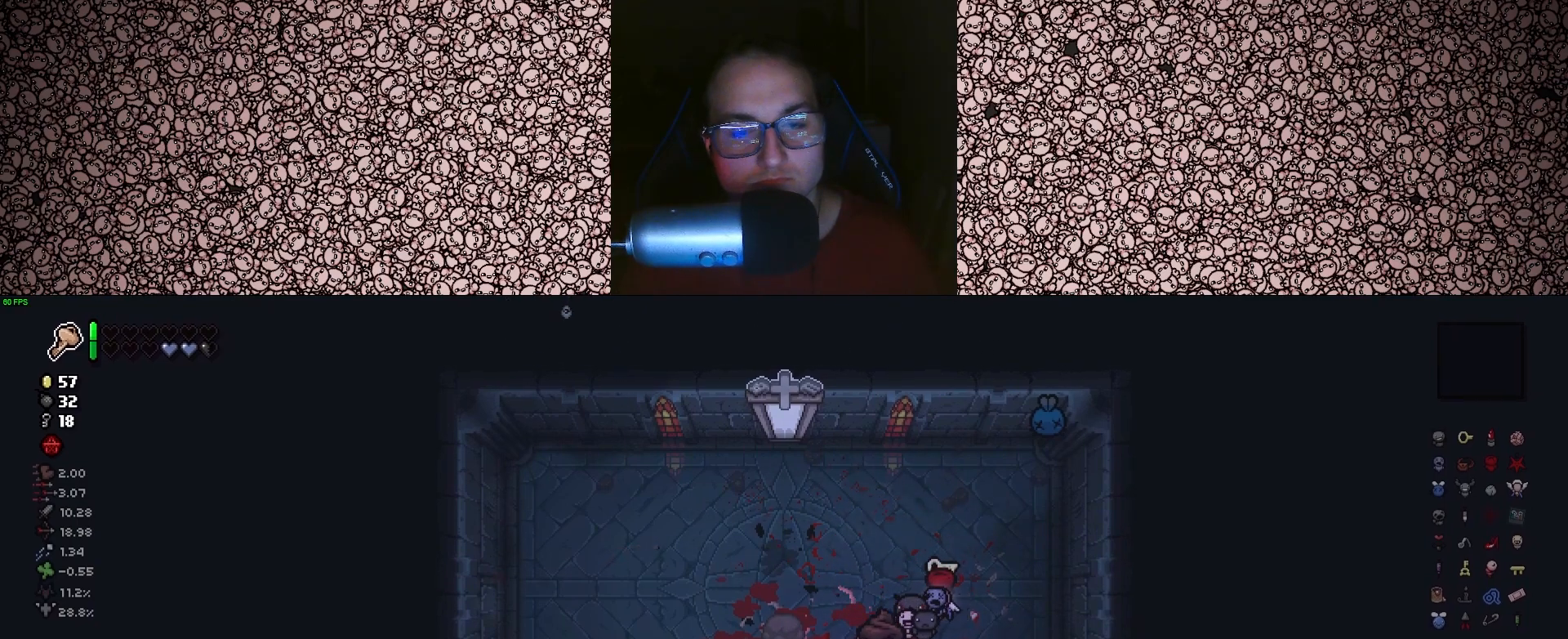
{"keys": ["w"], "events": [[66, "a", "down"], [300, "a", "up"]]}
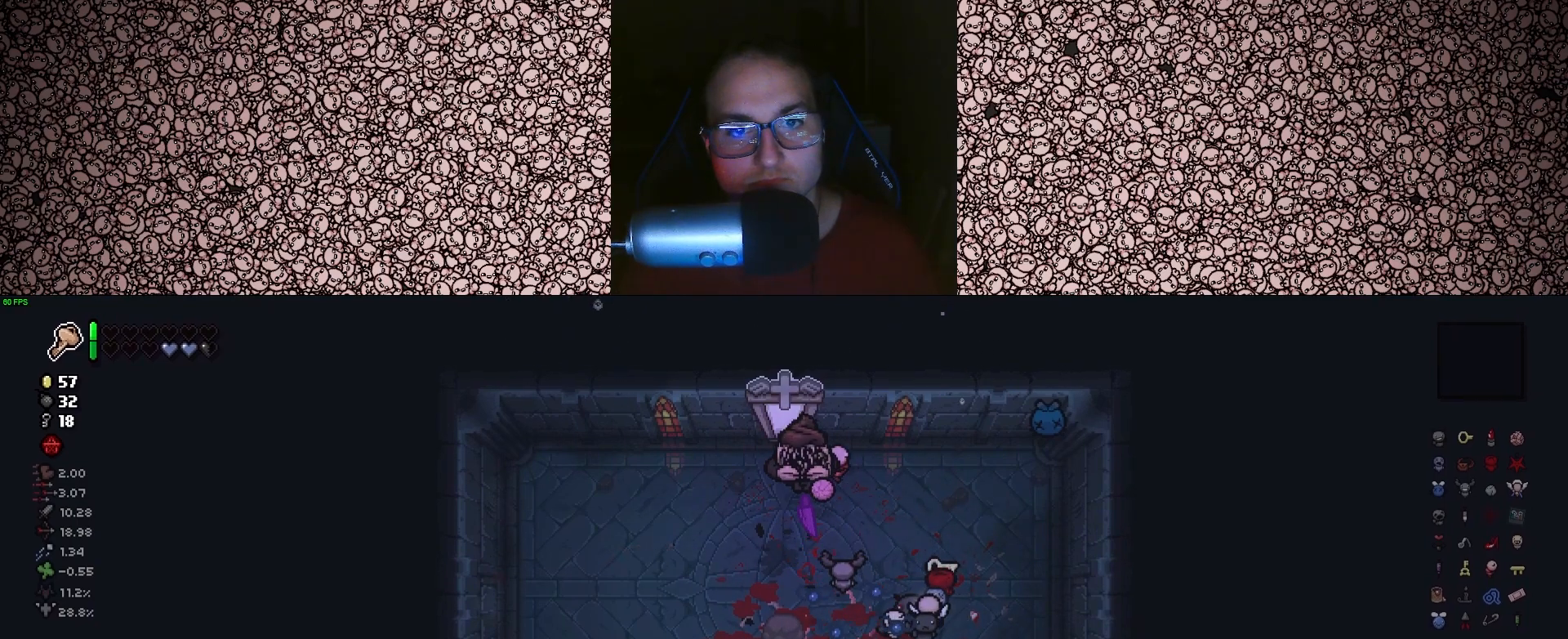
{"keys": [], "events": [[116, "a", "down"], [233, "a", "up"], [416, "w", "up"]]}
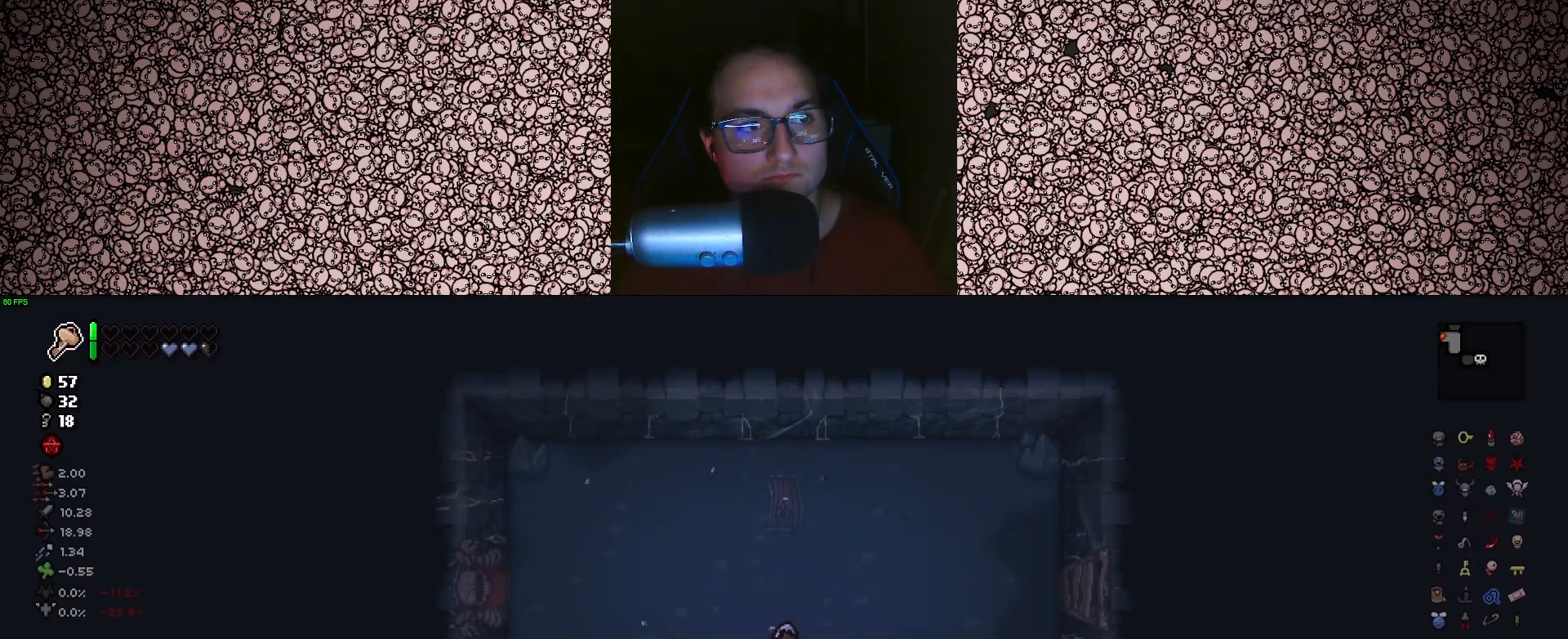
{"keys": ["a"], "events": [[450, "a", "down"]]}
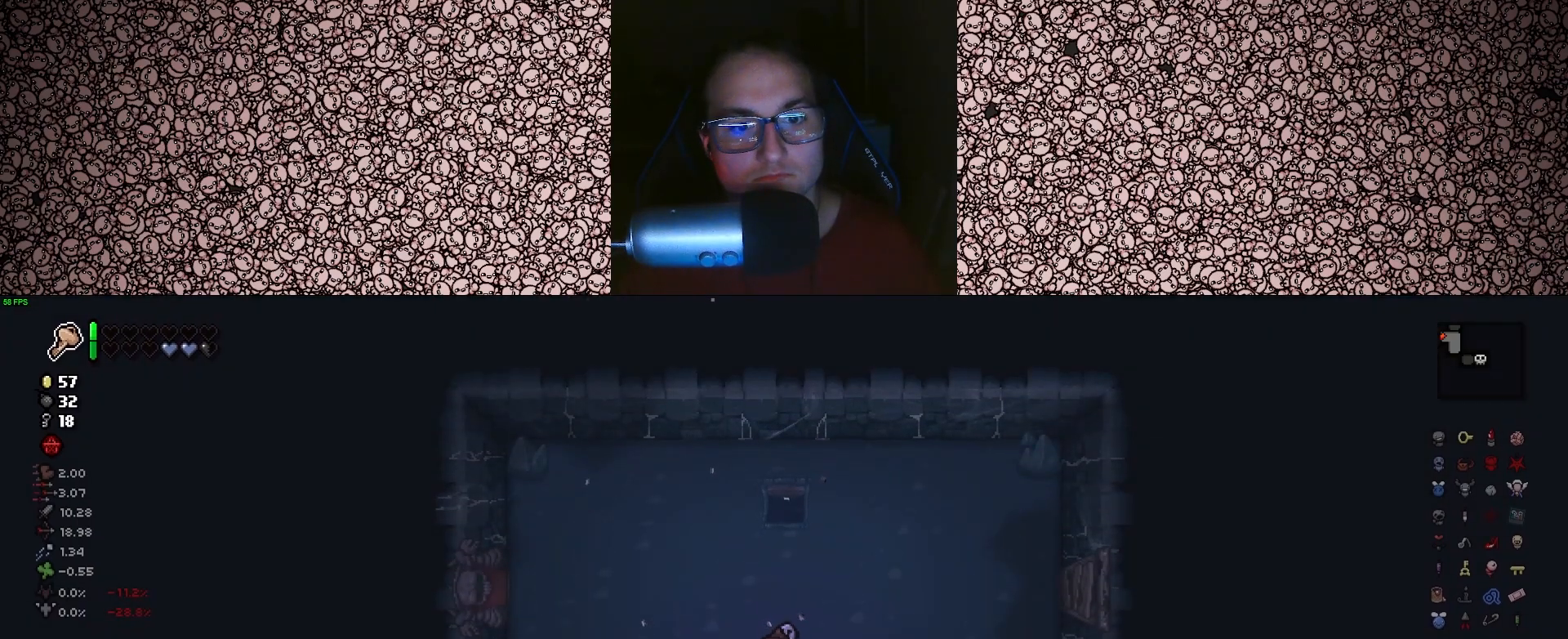
{"keys": ["a", "w"], "events": [[216, "w", "down"], [333, "w", "up"], [500, "w", "down"]]}
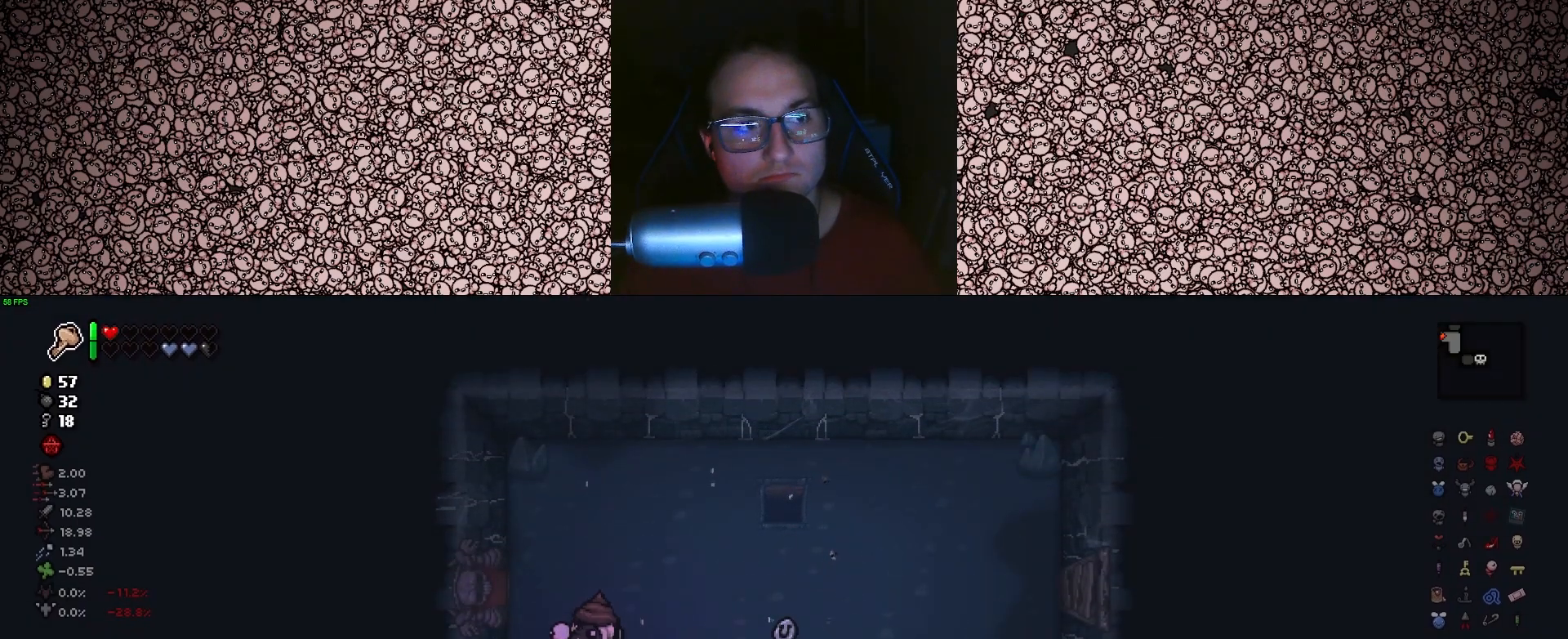
{"keys": [], "events": [[16, "a", "up"], [116, "w", "up"], [266, "d", "down"], [483, "d", "up"]]}
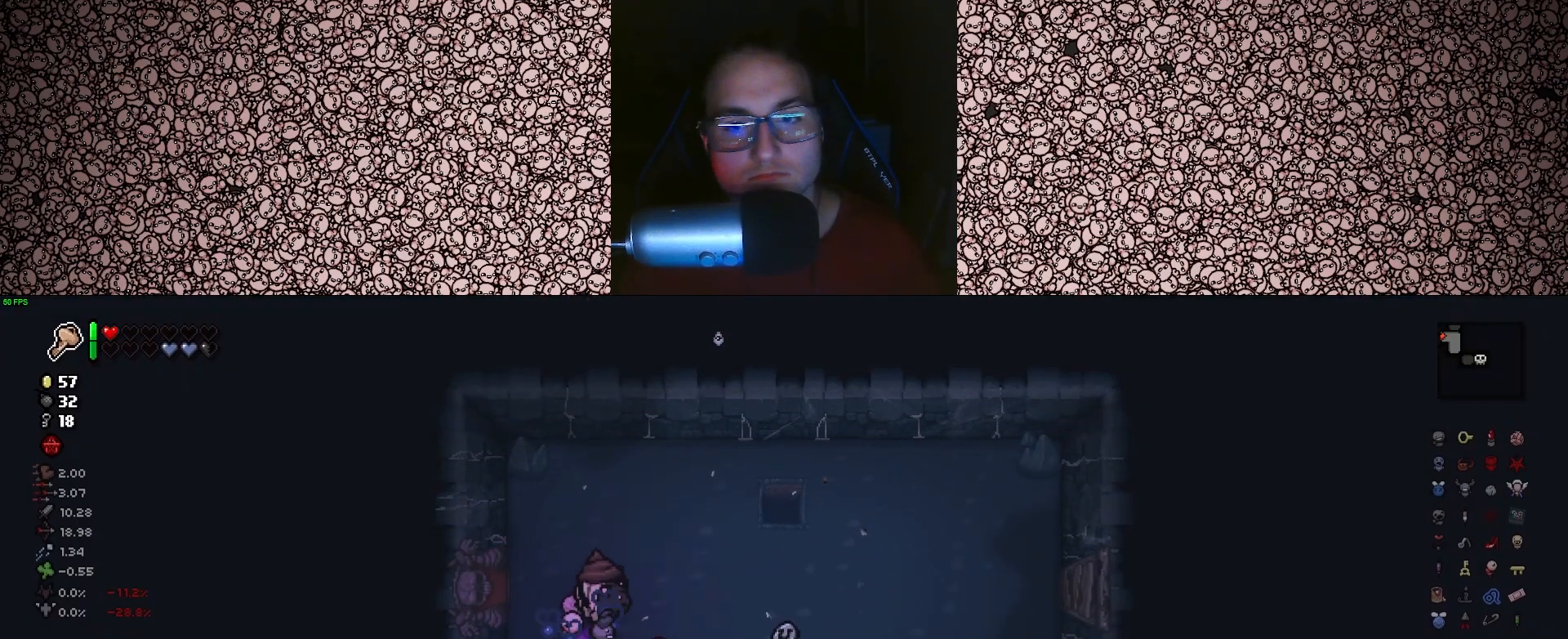
{"keys": ["a"], "events": [[116, "w", "down"], [183, "a", "down"], [300, "w", "up"]]}
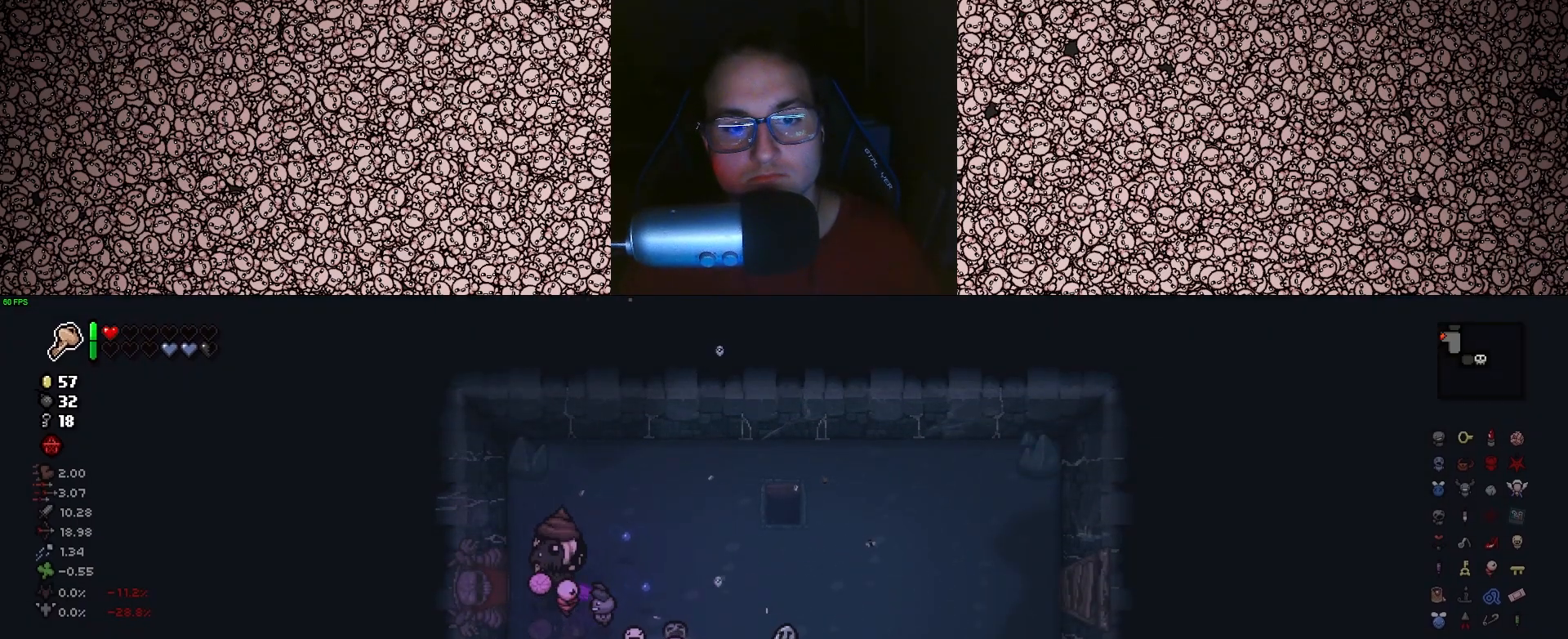
{"keys": ["d"], "events": [[150, "a", "up"], [183, "d", "down"]]}
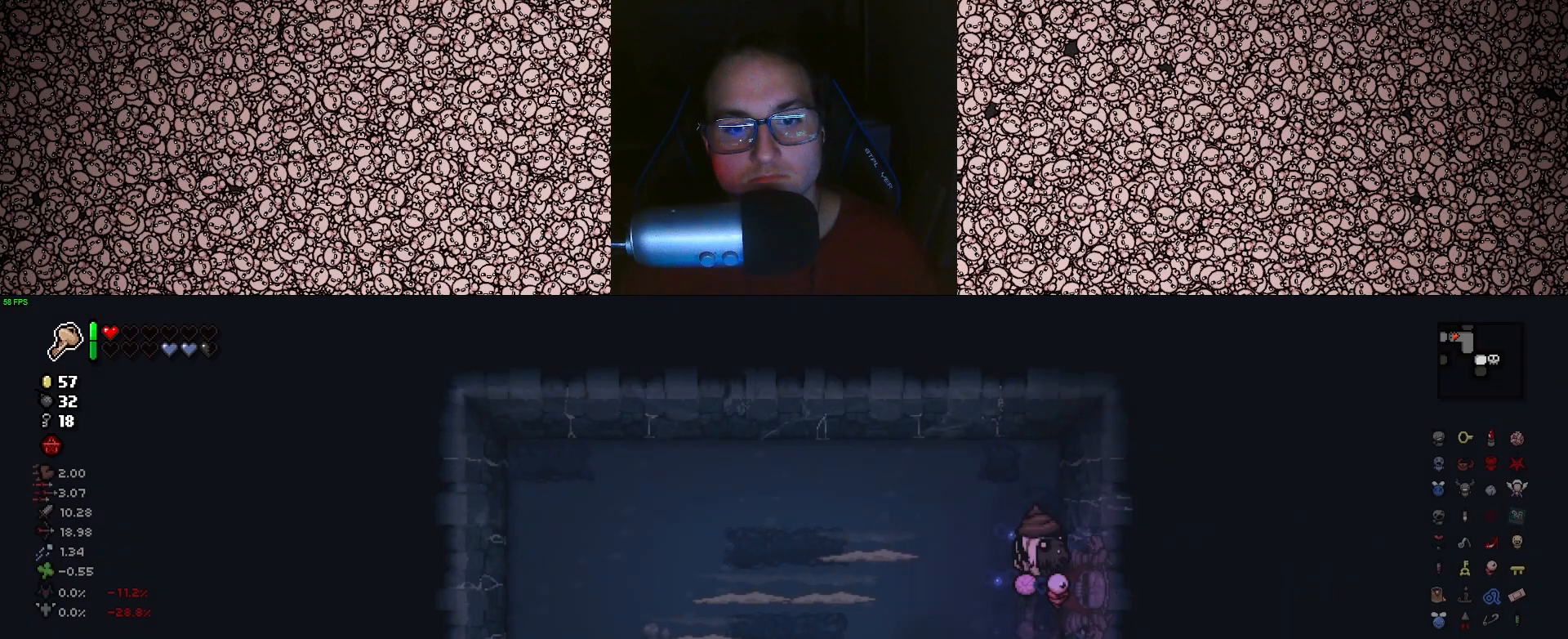
{"keys": ["d"], "events": []}
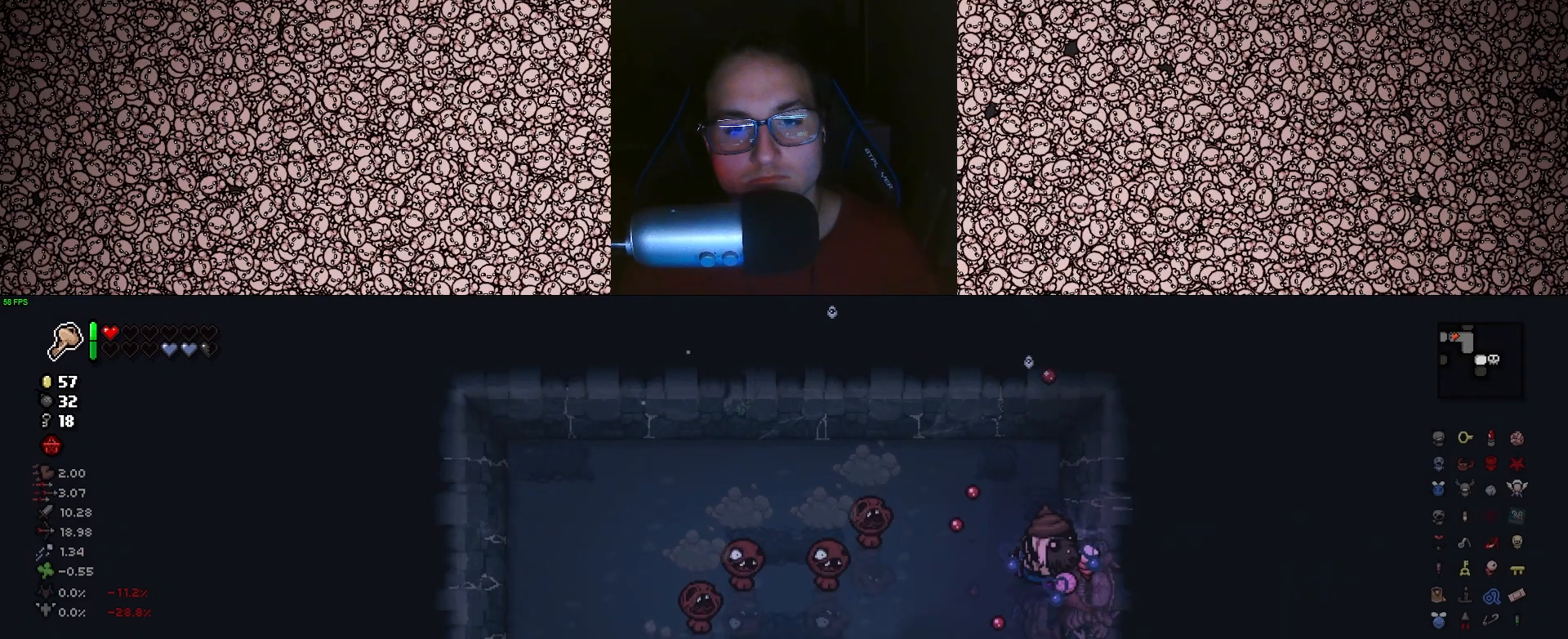
{"keys": ["left"], "events": [[233, "d", "up"], [250, "left", "down"], [350, "a", "down"], [466, "a", "up"]]}
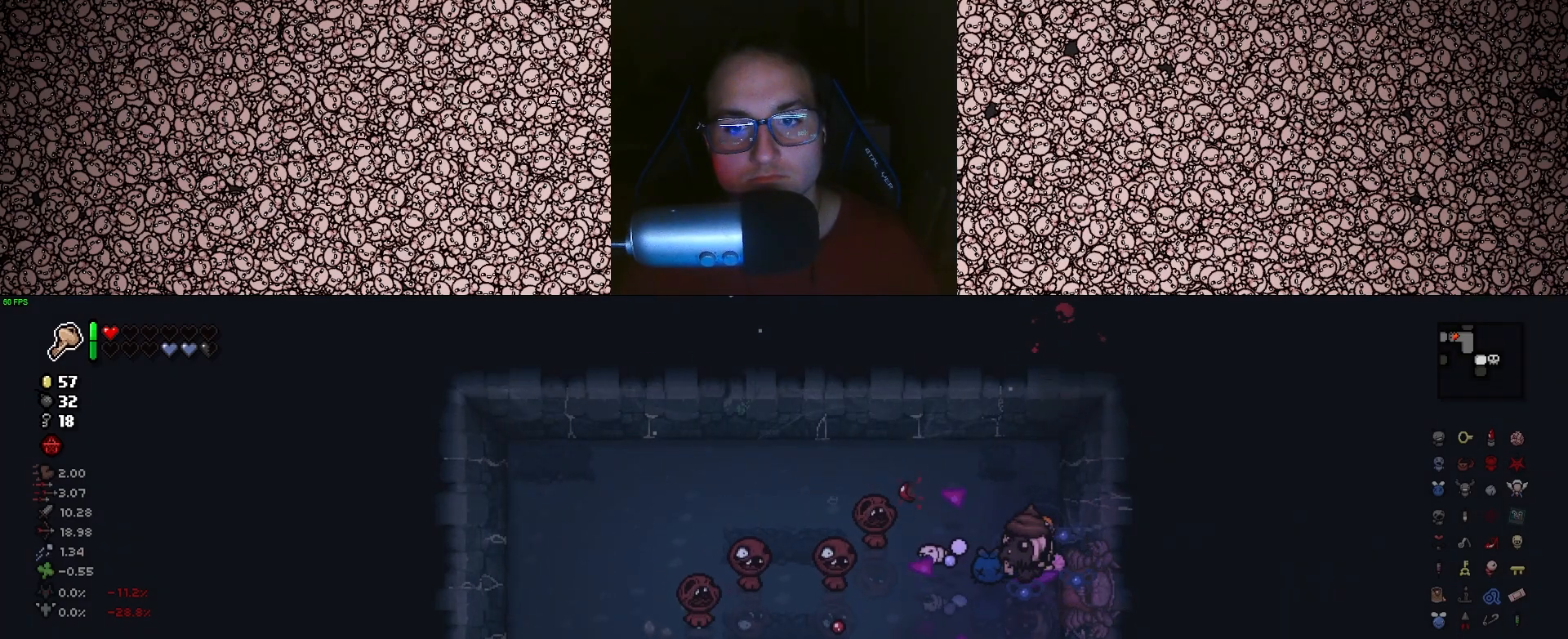
{"keys": ["left"], "events": [[150, "w", "down"], [266, "w", "up"], [316, "d", "down"], [483, "d", "up"]]}
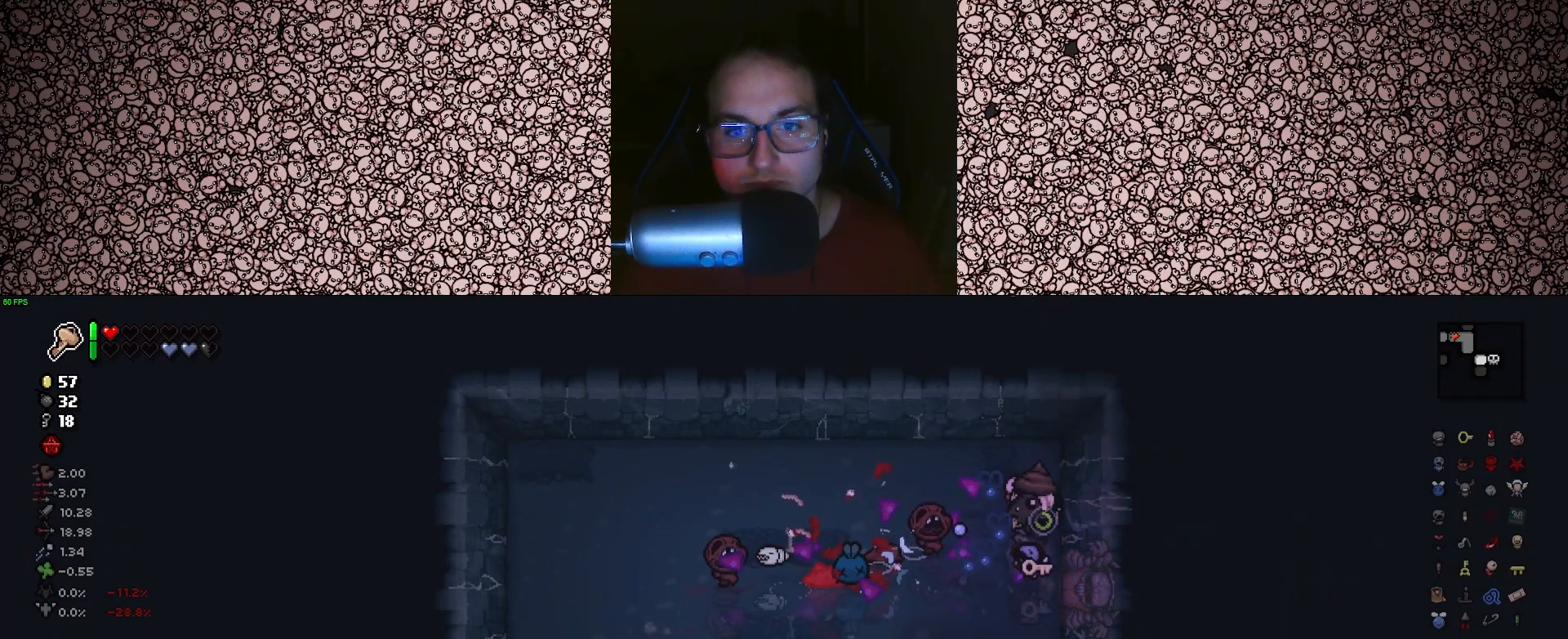
{"keys": ["left"], "events": [[66, "s", "down"], [216, "s", "up"]]}
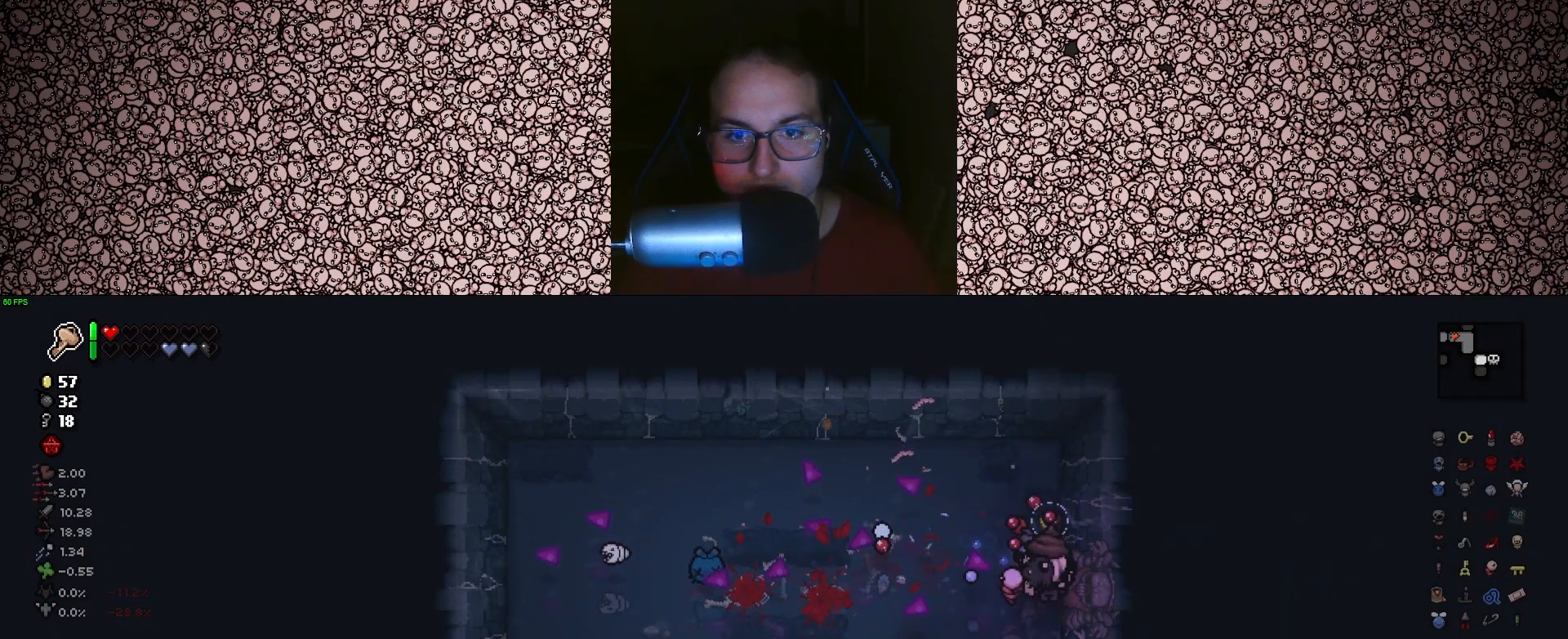
{"keys": [], "events": [[183, "left", "up"]]}
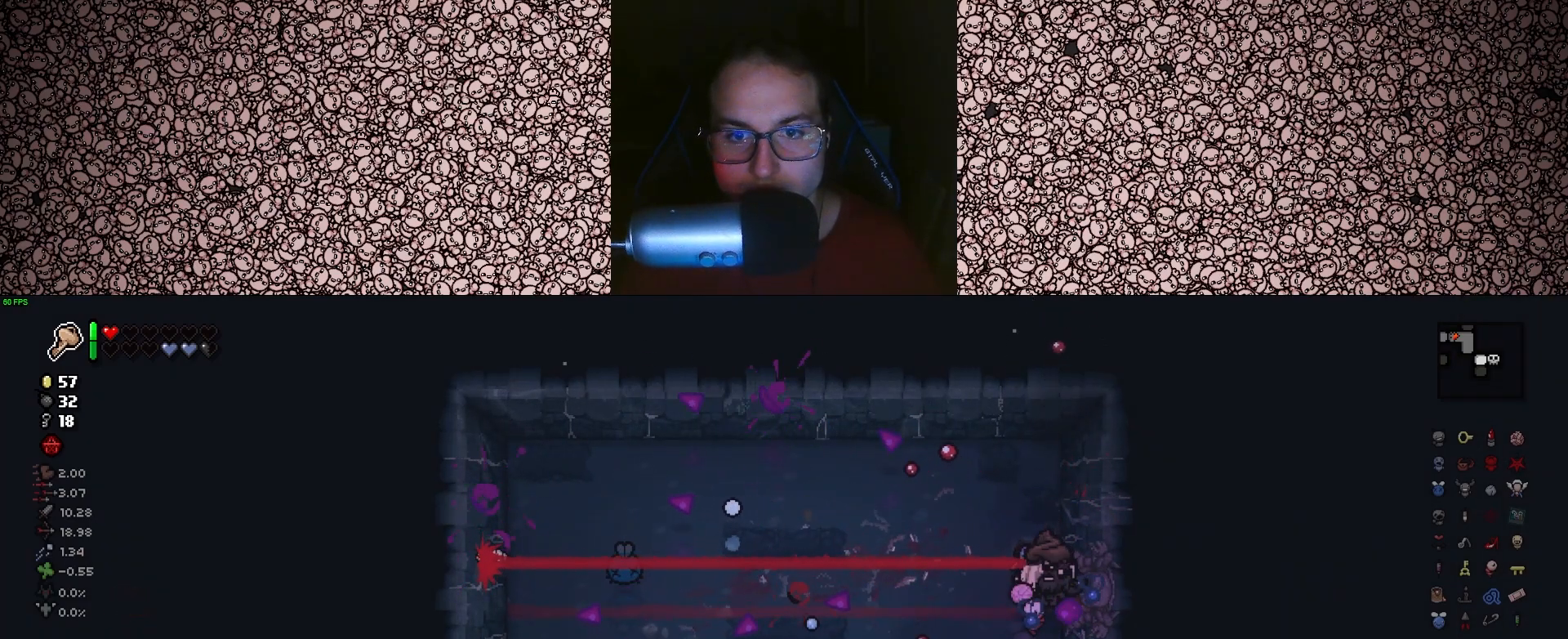
{"keys": ["d"], "events": [[33, "w", "down"], [133, "d", "down"], [150, "w", "up"]]}
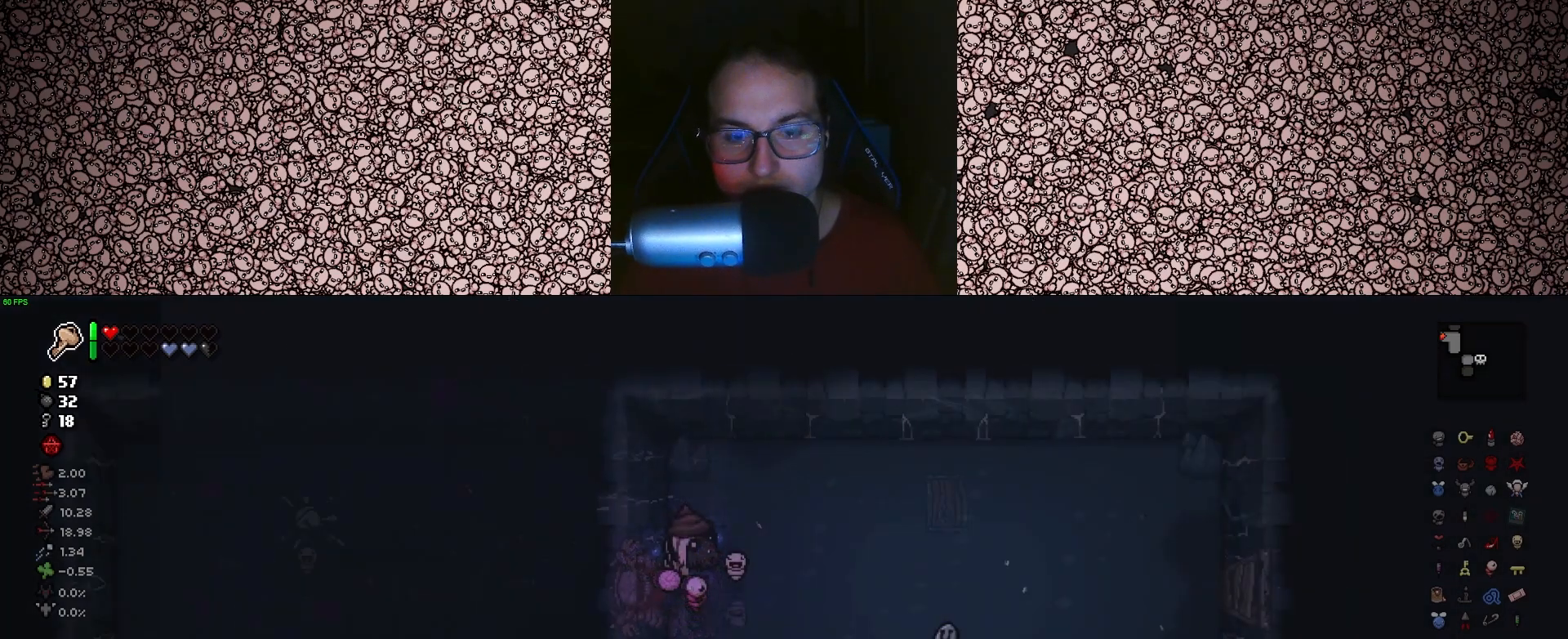
{"keys": ["d", "s"], "events": [[83, "d", "up"], [250, "d", "down"], [483, "s", "down"]]}
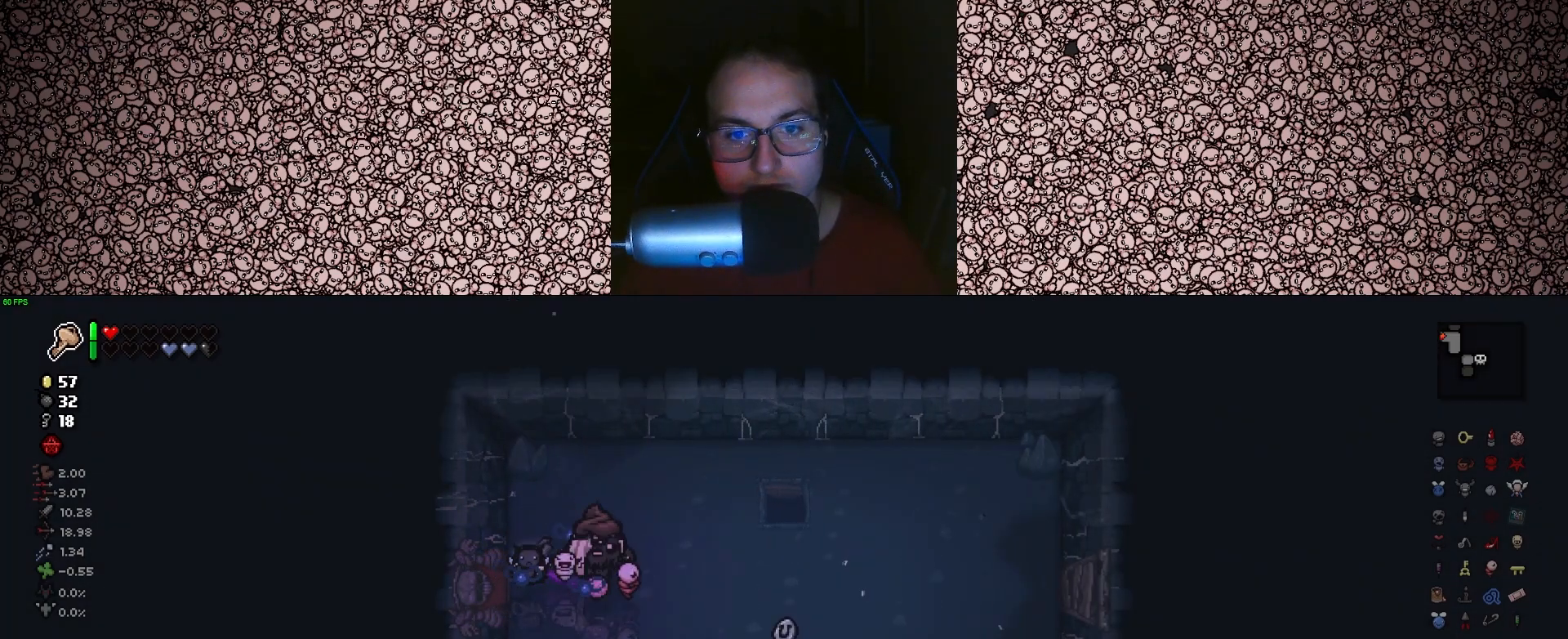
{"keys": ["a"], "events": [[216, "s", "up"], [450, "a", "down"], [466, "d", "up"]]}
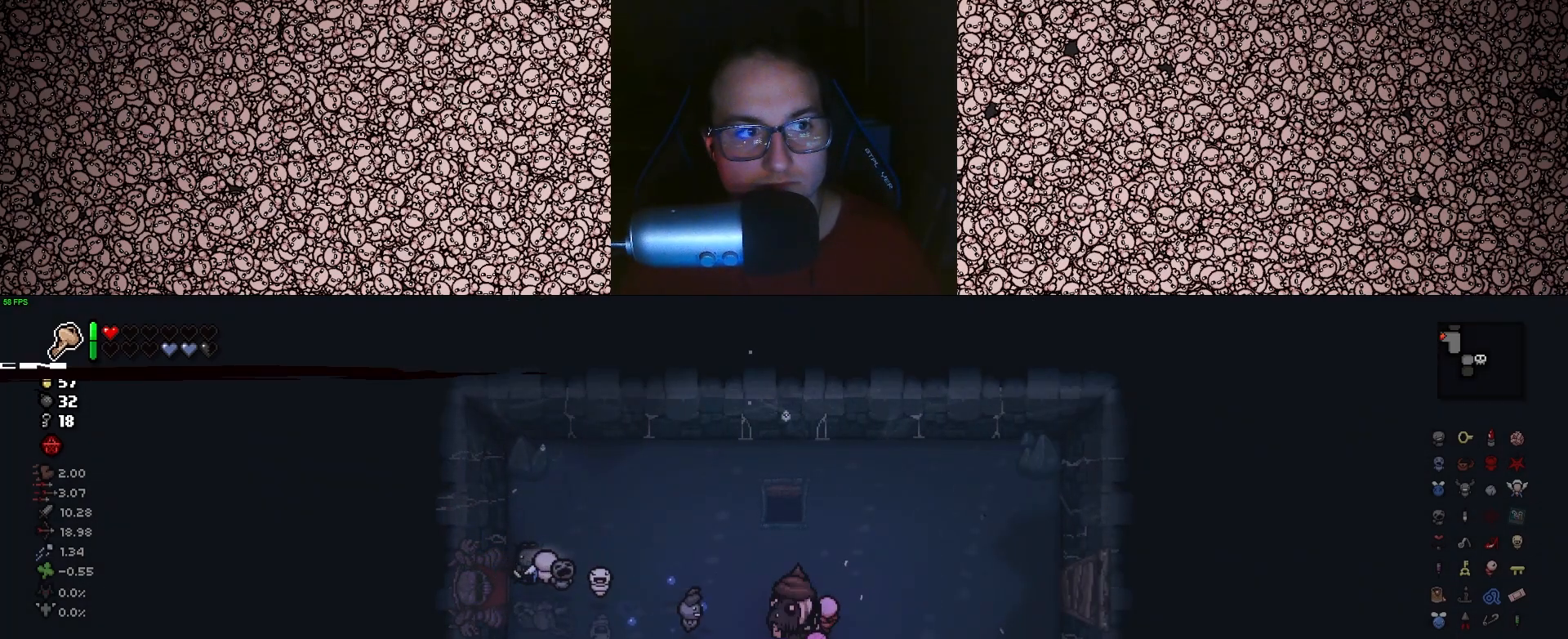
{"keys": [], "events": [[283, "a", "up"]]}
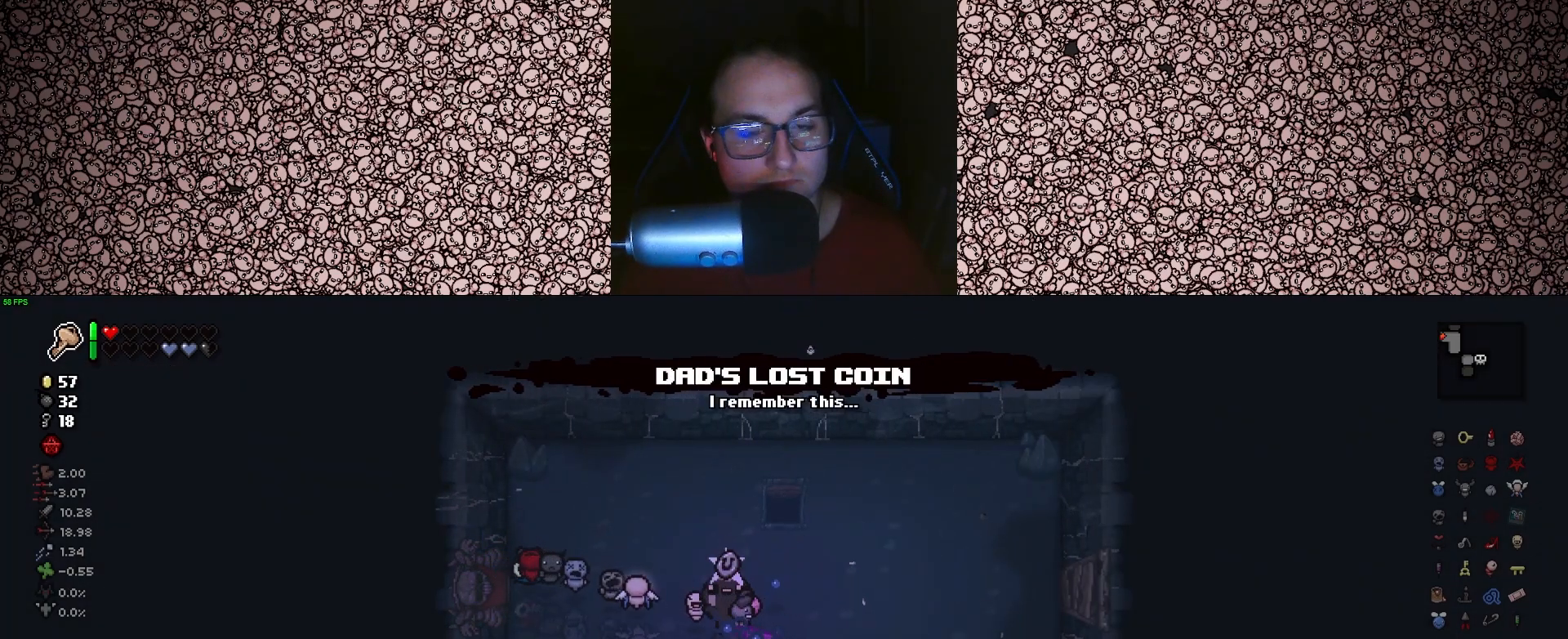
{"keys": [], "events": [[350, "a", "down"], [416, "a", "up"]]}
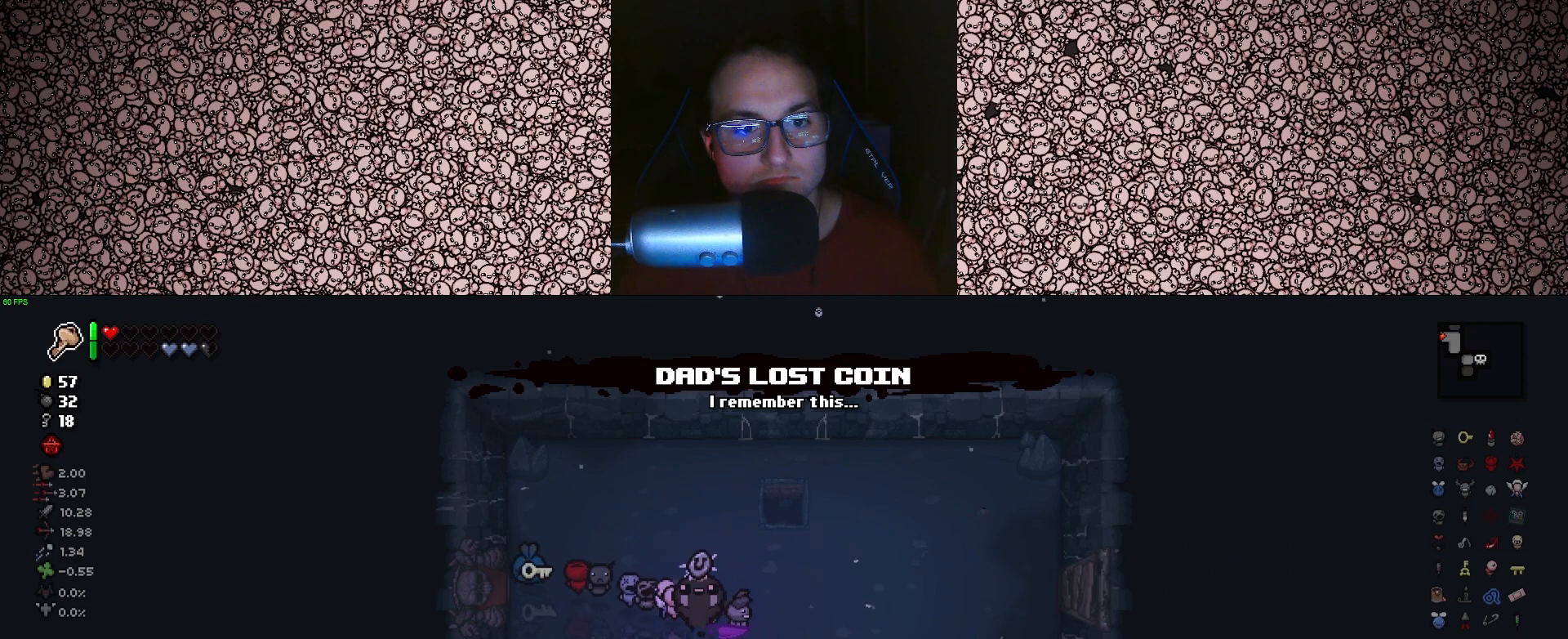
{"keys": [], "events": []}
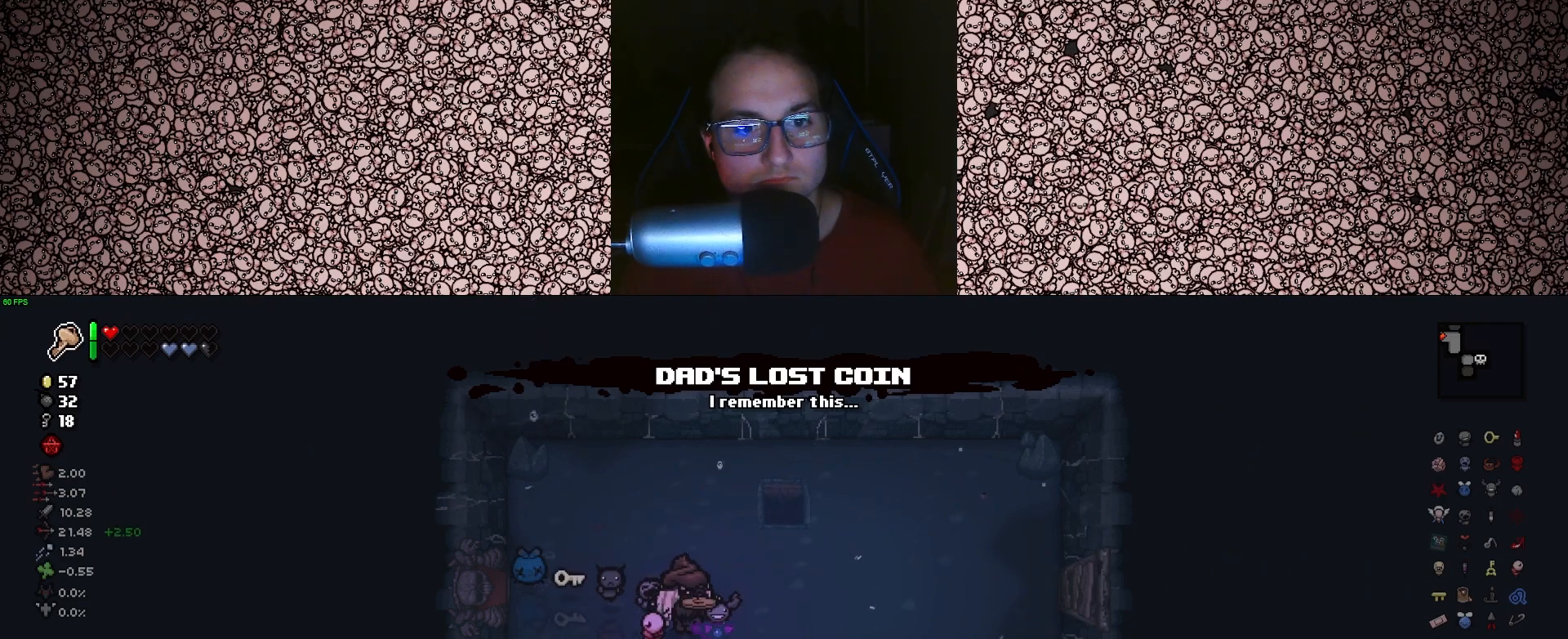
{"keys": ["s"], "events": [[400, "s", "down"]]}
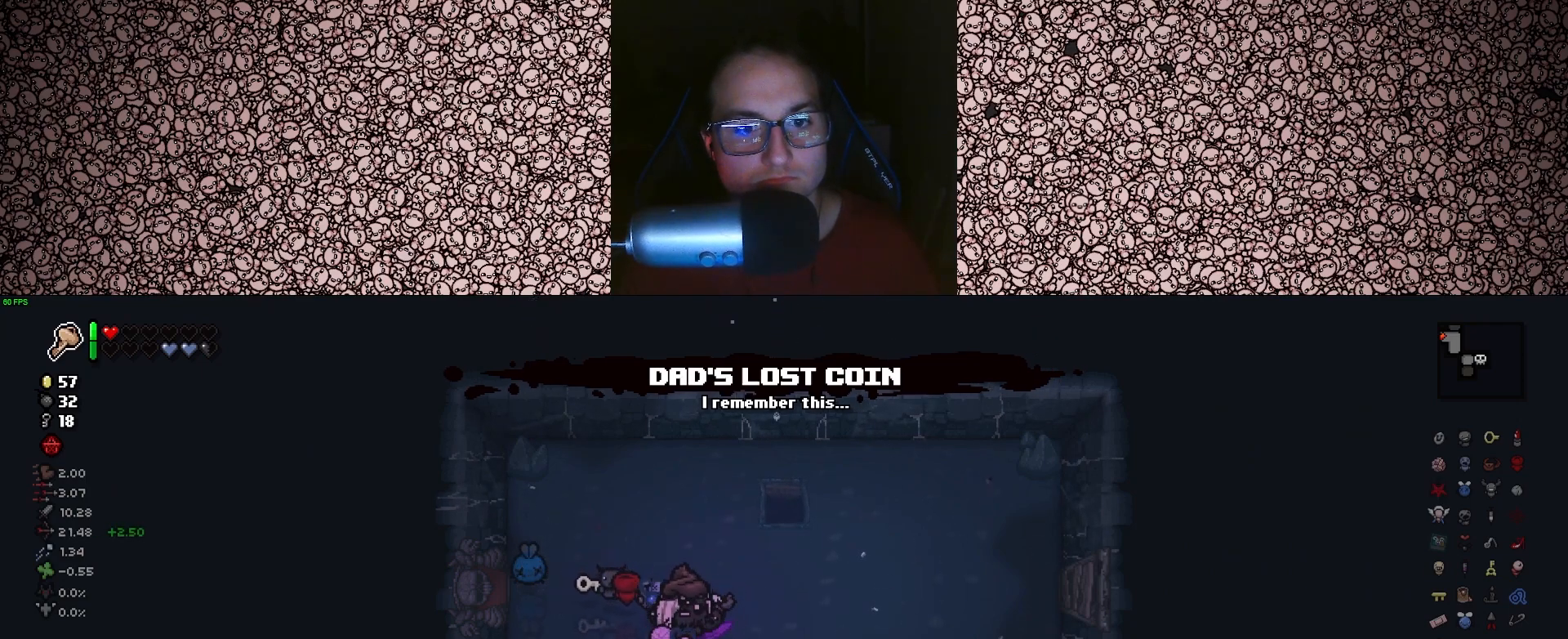
{"keys": ["a"], "events": [[33, "s", "up"], [150, "w", "down"], [333, "a", "down"], [416, "w", "up"]]}
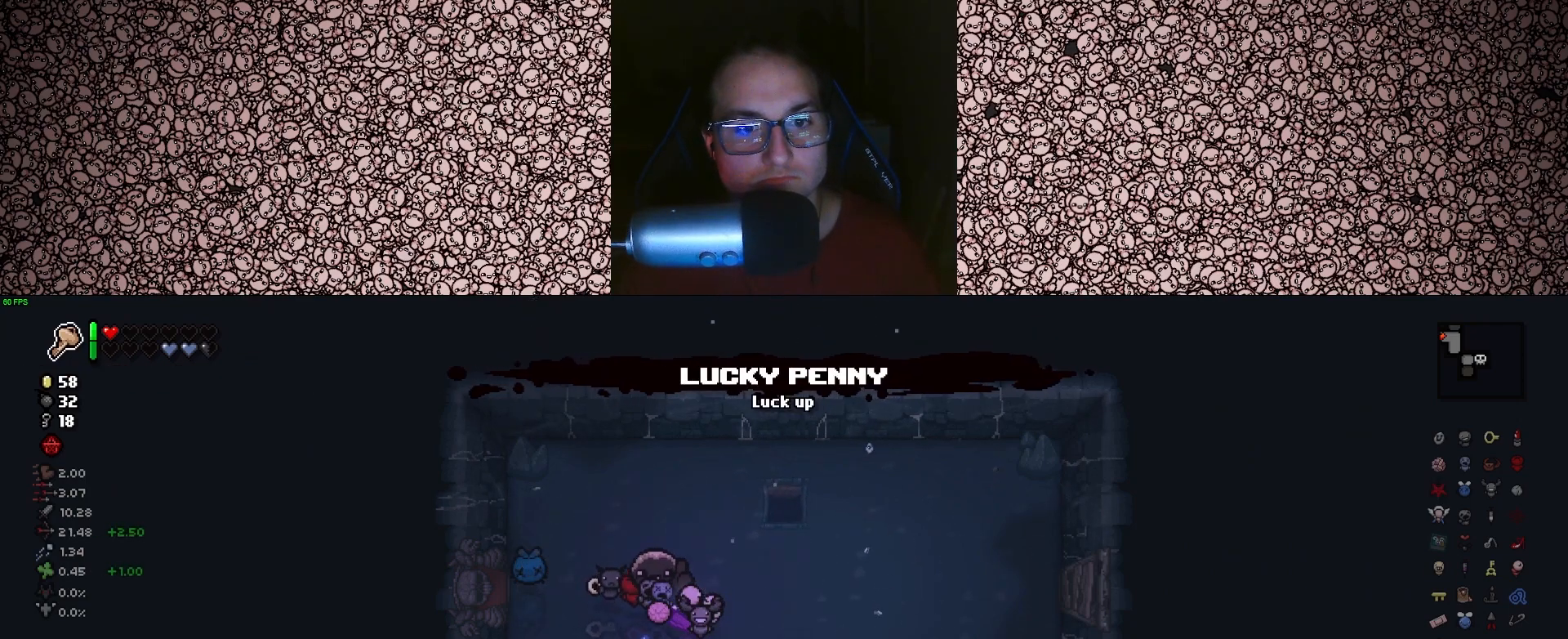
{"keys": ["a"], "events": []}